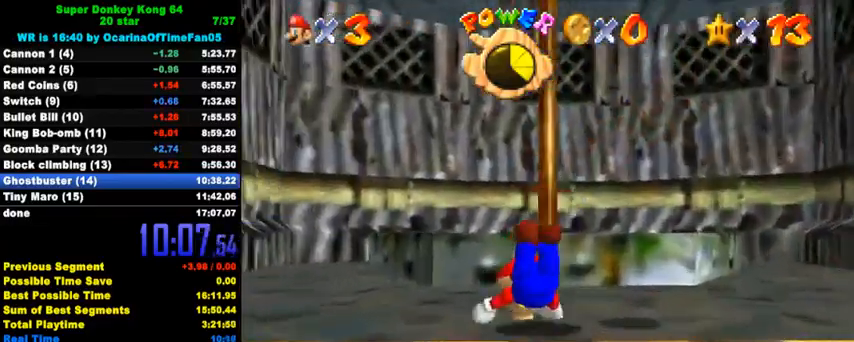
Gameplay with keyboard; each line is a JSON object with the keys held at the frame after it. "events" lists presses ("down") and releases ("up") of "a", "c", "ctrl", "d", "down", "left", "return", "right", "s", "shift", "up", "w", "x" and "y" between this image and that frame as [ms after this image, input, new state], when the widget could be followed in between. No other keys are recorded. Mouse input is not recorded.
{"keys": ["down"], "events": [[133, "ctrl", "down"], [167, "shift", "down"], [433, "shift", "up"], [433, "up", "up"], [467, "ctrl", "up"], [500, "down", "down"]]}
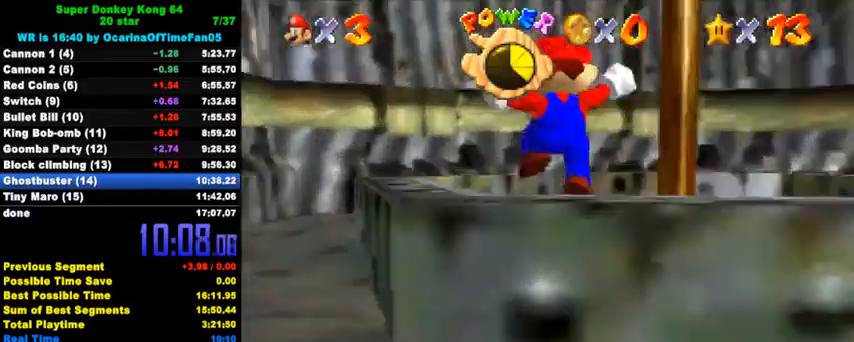
{"keys": ["right"], "events": [[167, "right", "down"], [433, "down", "up"]]}
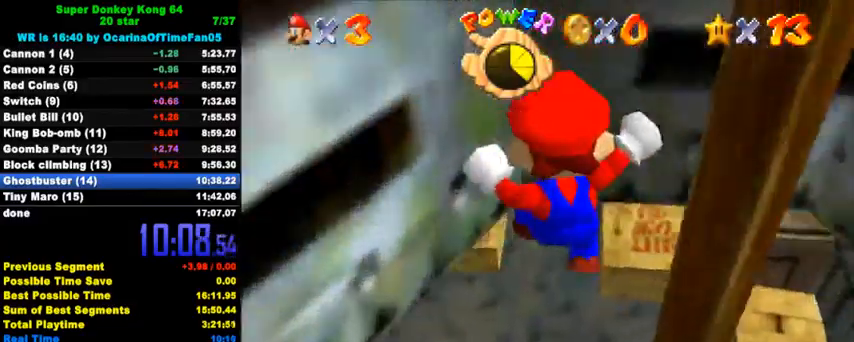
{"keys": ["d", "right", "s", "up"], "events": [[33, "right", "up"], [33, "up", "down"], [133, "d", "down"], [133, "s", "down"], [300, "d", "up"], [300, "s", "up"], [400, "right", "down"], [433, "d", "down"], [433, "s", "down"]]}
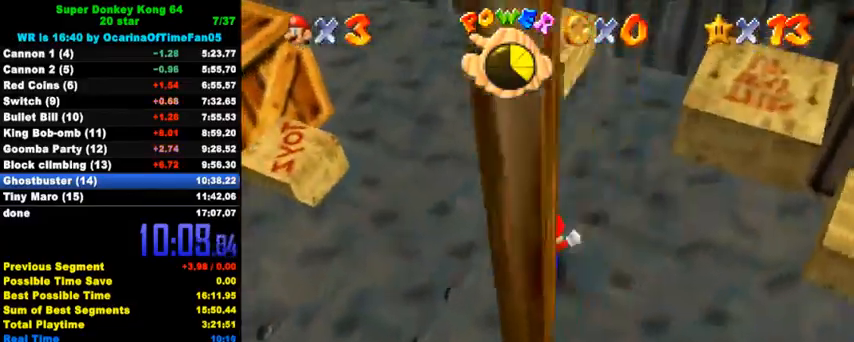
{"keys": ["left", "up"], "events": [[67, "d", "up"], [67, "s", "up"], [133, "d", "down"], [167, "s", "down"], [200, "s", "up"], [233, "right", "up"], [267, "d", "up"], [300, "d", "down"], [333, "left", "down"], [433, "d", "up"]]}
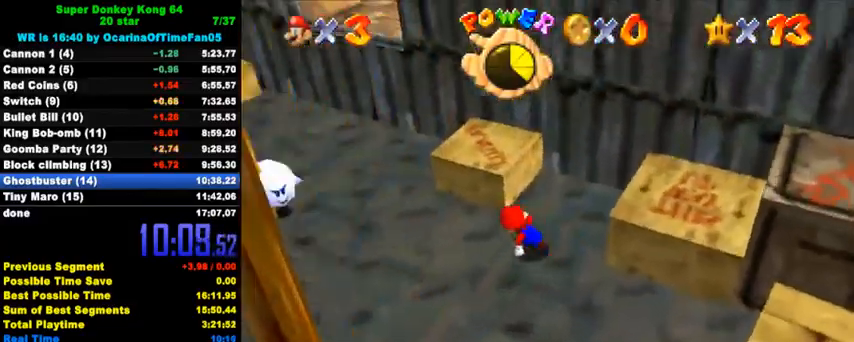
{"keys": ["ctrl", "shift"], "events": [[367, "up", "up"], [467, "ctrl", "down"], [467, "shift", "down"], [500, "left", "up"]]}
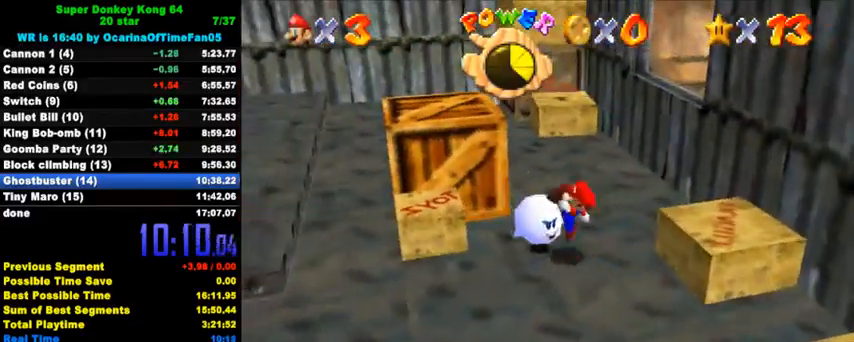
{"keys": ["left"], "events": [[33, "right", "down"], [33, "shift", "up"], [67, "ctrl", "up"], [67, "up", "down"], [233, "a", "down"], [267, "right", "up"], [300, "a", "up"], [300, "up", "up"], [367, "a", "down"], [467, "a", "up"], [500, "left", "down"]]}
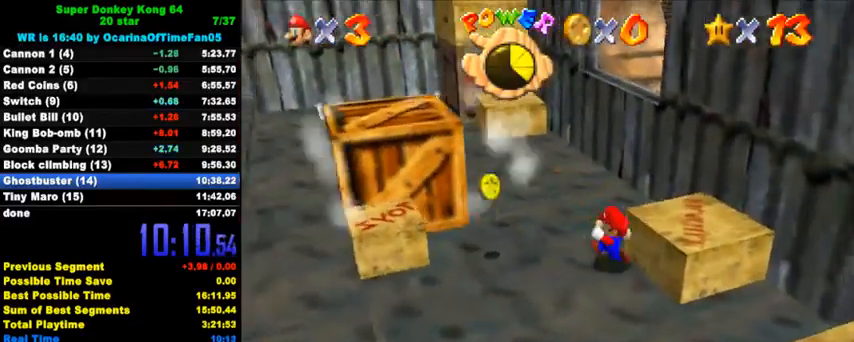
{"keys": ["up"], "events": [[33, "a", "down"], [33, "up", "down"], [133, "a", "up"], [400, "left", "up"]]}
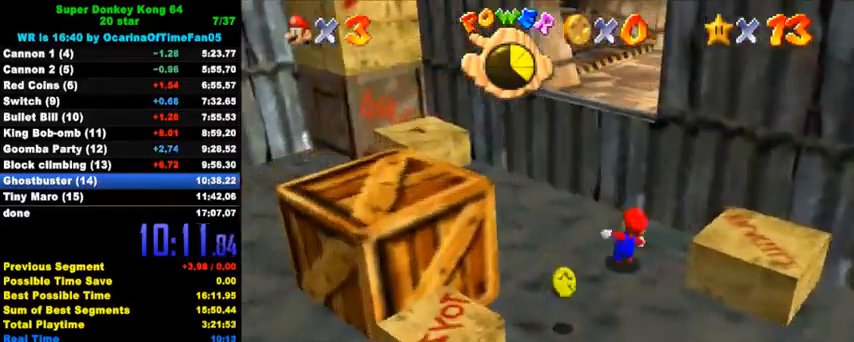
{"keys": ["up"], "events": [[33, "shift", "down"], [167, "left", "down"], [300, "left", "up"], [333, "ctrl", "down"], [433, "shift", "up"], [467, "ctrl", "up"]]}
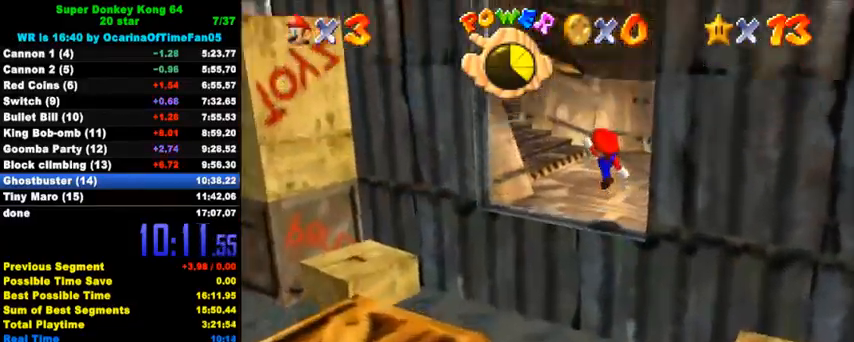
{"keys": ["right", "up"], "events": [[100, "d", "down"], [100, "w", "down"], [200, "d", "up"], [200, "w", "up"], [267, "d", "down"], [333, "d", "up"], [400, "d", "down"], [433, "right", "down"], [500, "d", "up"]]}
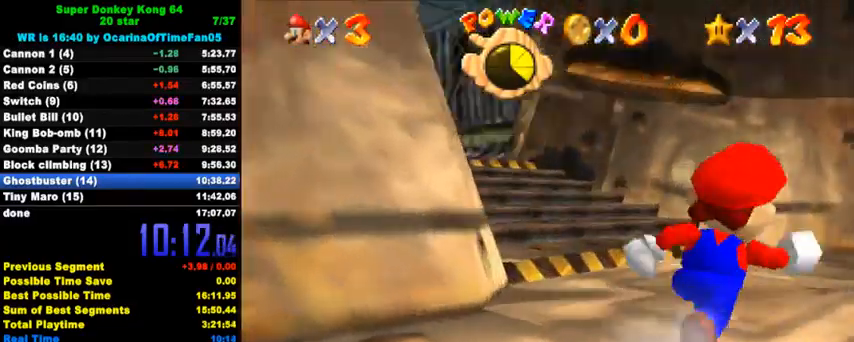
{"keys": ["shift", "up", "y"], "events": [[67, "right", "up"], [200, "left", "down"], [333, "y", "down"], [400, "shift", "down"], [433, "left", "up"]]}
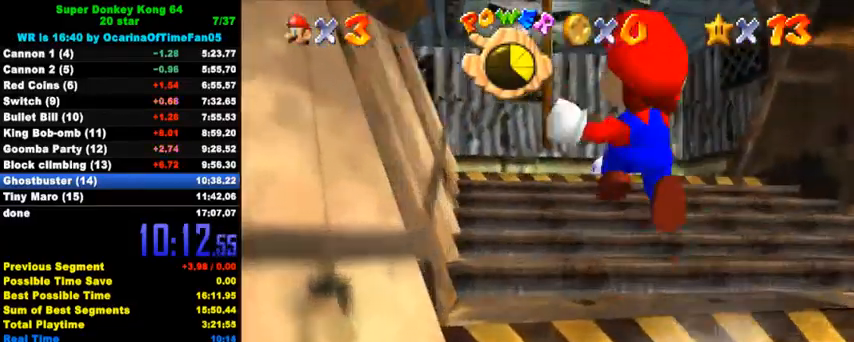
{"keys": ["d", "left", "s", "up"], "events": [[100, "left", "down"], [133, "shift", "up"], [133, "y", "up"], [267, "left", "up"], [367, "left", "down"], [433, "d", "down"], [433, "s", "down"]]}
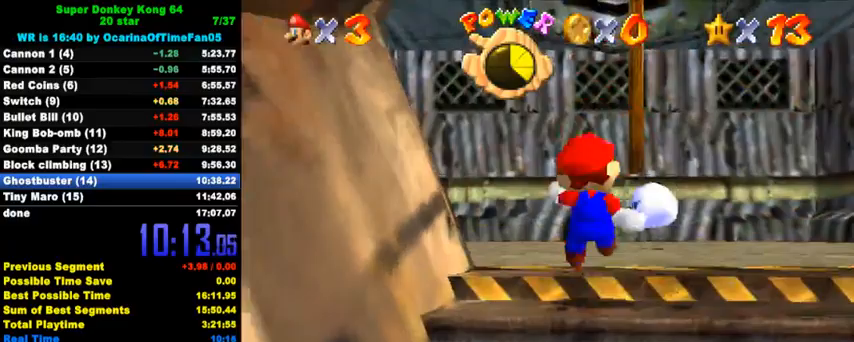
{"keys": ["ctrl"], "events": [[67, "d", "up"], [67, "s", "up"], [200, "left", "up"], [400, "ctrl", "down"], [433, "up", "up"]]}
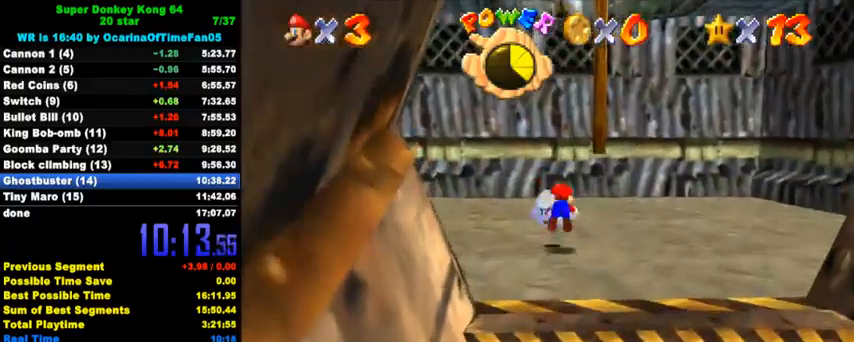
{"keys": ["up"], "events": [[33, "ctrl", "up"], [33, "down", "down"], [267, "ctrl", "down"], [300, "shift", "down"], [400, "ctrl", "up"], [400, "shift", "up"], [467, "down", "up"], [467, "up", "down"]]}
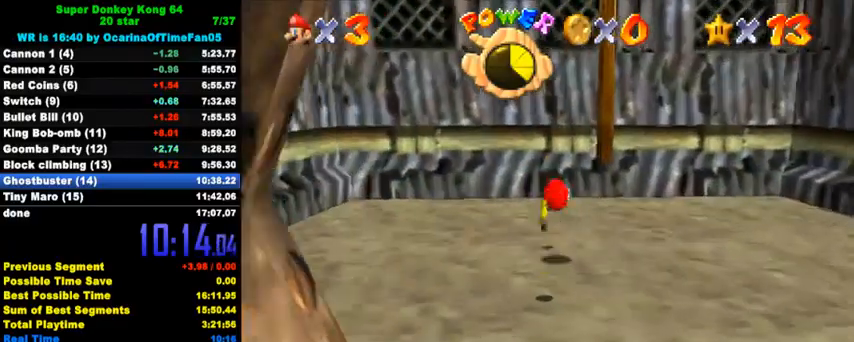
{"keys": ["down"], "events": [[267, "left", "down"], [367, "right", "down"], [367, "up", "up"], [400, "left", "up"], [433, "down", "down"], [500, "right", "up"]]}
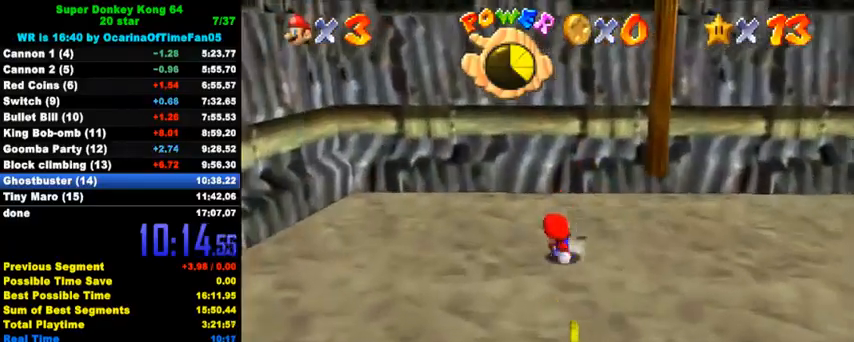
{"keys": ["right", "shift", "up"], "events": [[33, "shift", "down"], [133, "down", "up"], [167, "right", "down"], [233, "up", "down"], [433, "up", "up"], [467, "up", "down"]]}
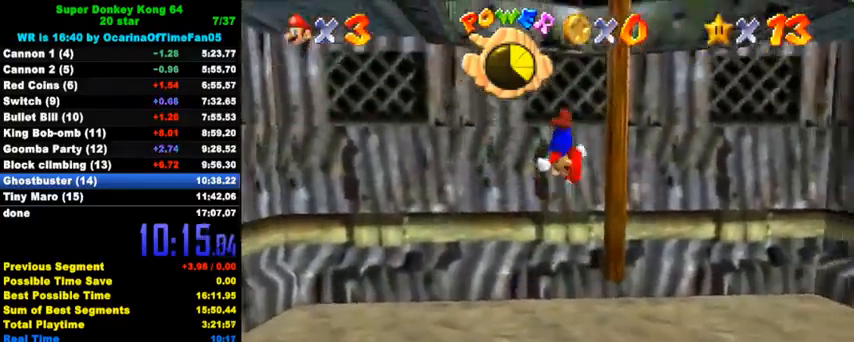
{"keys": ["up"], "events": [[100, "up", "up"], [133, "shift", "up"], [200, "up", "down"], [333, "right", "up"]]}
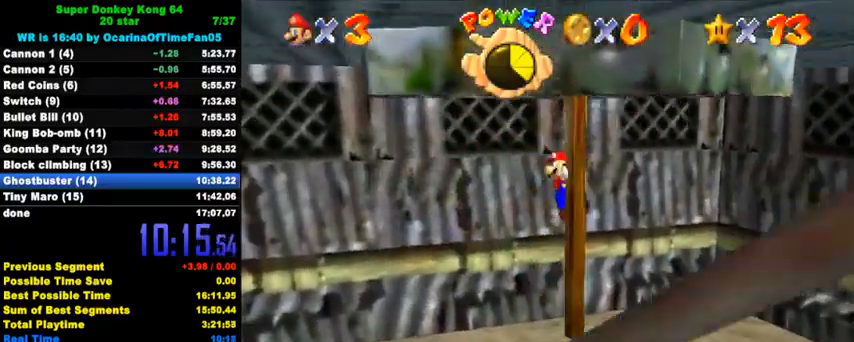
{"keys": ["up"], "events": [[100, "shift", "down"], [233, "d", "down"], [300, "d", "up"], [367, "d", "down"], [433, "shift", "up"], [467, "d", "up"]]}
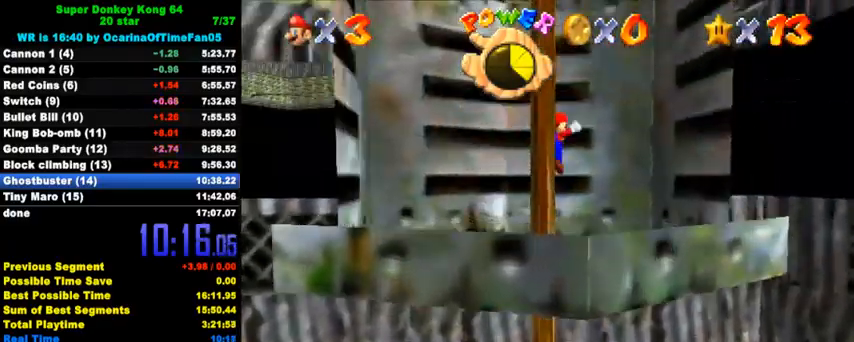
{"keys": ["left", "shift", "up"], "events": [[67, "left", "down"], [67, "shift", "down"], [67, "up", "up"], [233, "up", "down"]]}
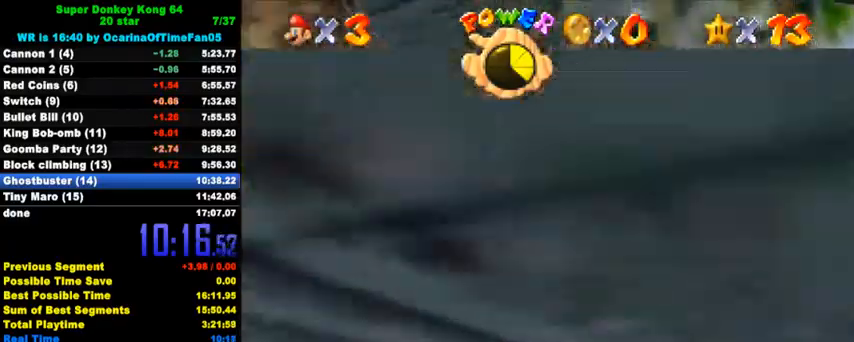
{"keys": ["up"], "events": [[100, "w", "down"], [267, "left", "up"], [267, "w", "up"], [400, "shift", "up"]]}
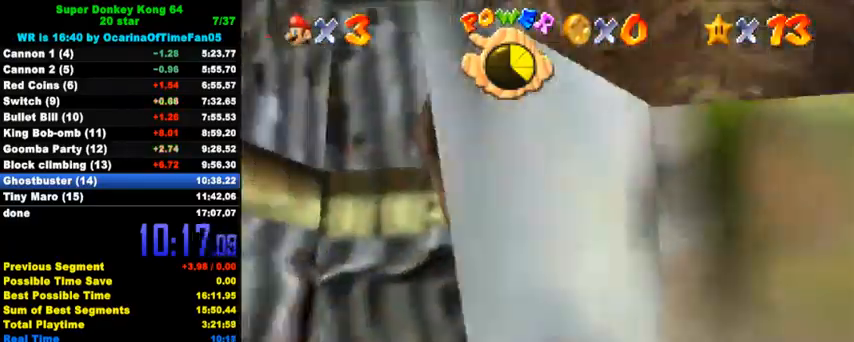
{"keys": ["up"], "events": [[333, "right", "down"], [367, "shift", "down"], [433, "right", "up"], [467, "shift", "up"]]}
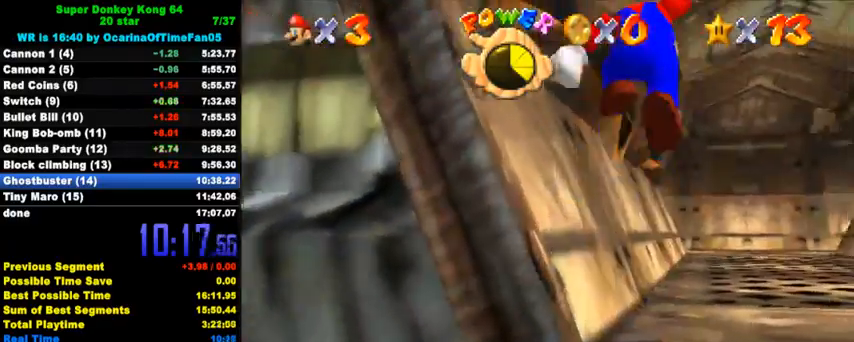
{"keys": ["ctrl", "shift", "up"], "events": [[267, "ctrl", "down"], [367, "ctrl", "up"], [433, "ctrl", "down"], [467, "shift", "down"]]}
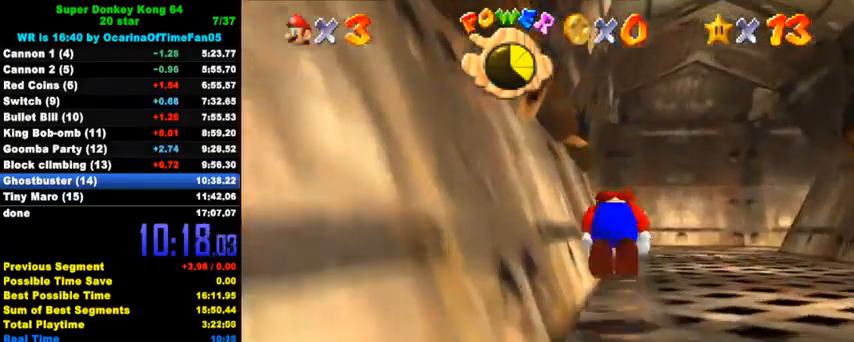
{"keys": ["right", "up"], "events": [[67, "ctrl", "up"], [433, "shift", "up"], [467, "right", "down"]]}
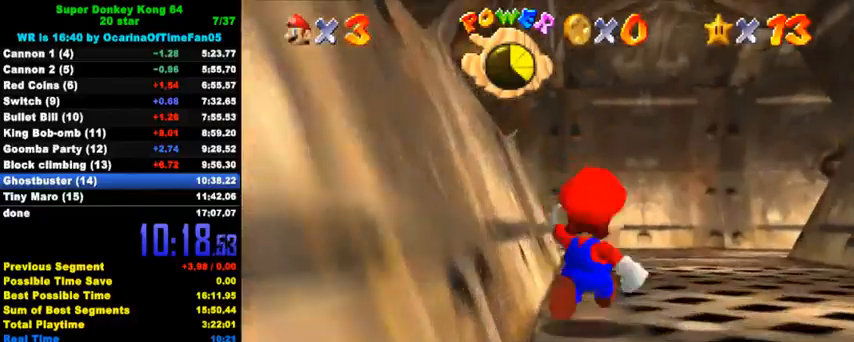
{"keys": ["ctrl", "shift", "up"], "events": [[33, "ctrl", "down"], [167, "ctrl", "up"], [433, "ctrl", "down"], [433, "right", "up"], [467, "shift", "down"]]}
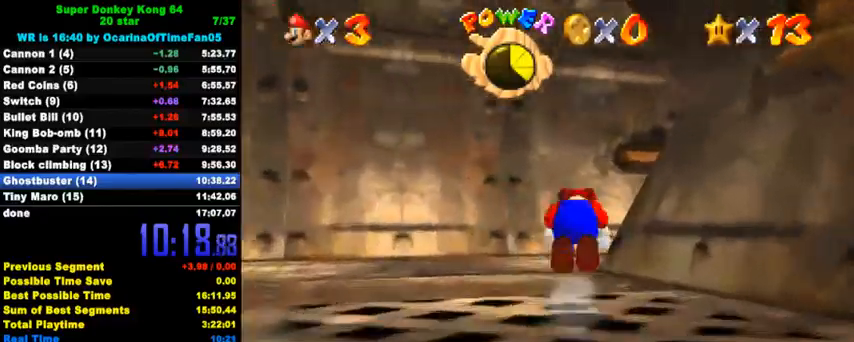
{"keys": ["right", "up"], "events": [[100, "ctrl", "up"], [100, "shift", "up"], [167, "left", "down"], [367, "left", "up"], [467, "right", "down"]]}
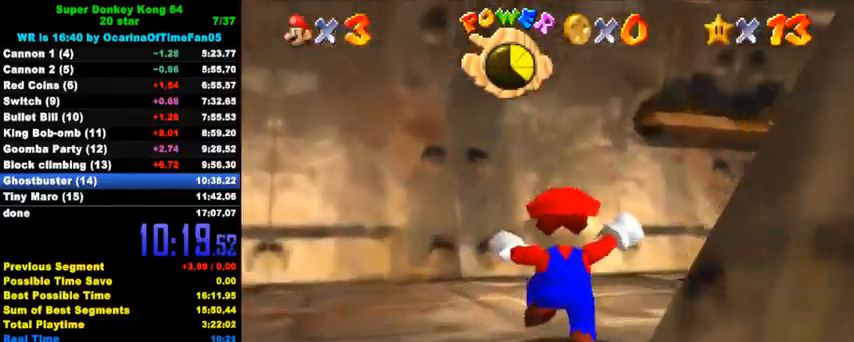
{"keys": ["right", "up"], "events": [[167, "ctrl", "down"], [333, "ctrl", "up"]]}
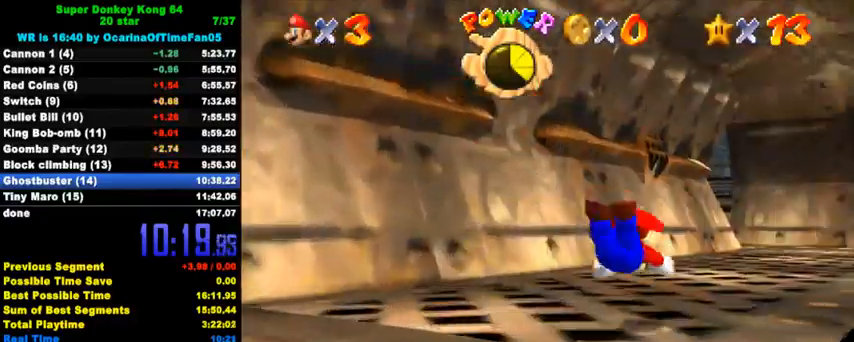
{"keys": ["up"], "events": [[100, "ctrl", "down"], [133, "right", "up"], [133, "shift", "down"], [200, "ctrl", "up"], [200, "shift", "up"], [267, "shift", "down"], [400, "shift", "up"]]}
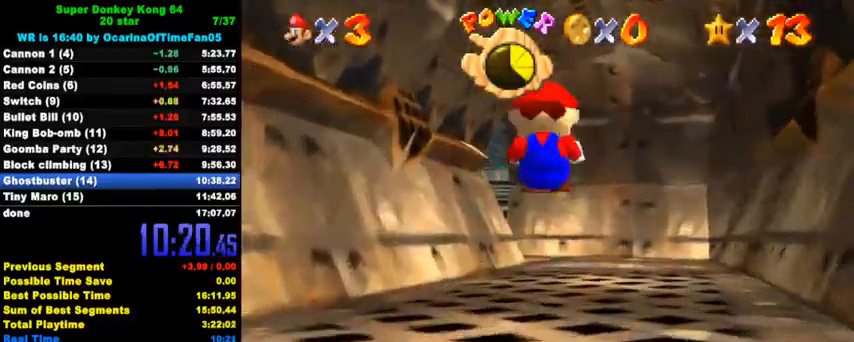
{"keys": ["up"], "events": [[67, "left", "down"], [167, "left", "up"], [267, "ctrl", "down"], [467, "ctrl", "up"]]}
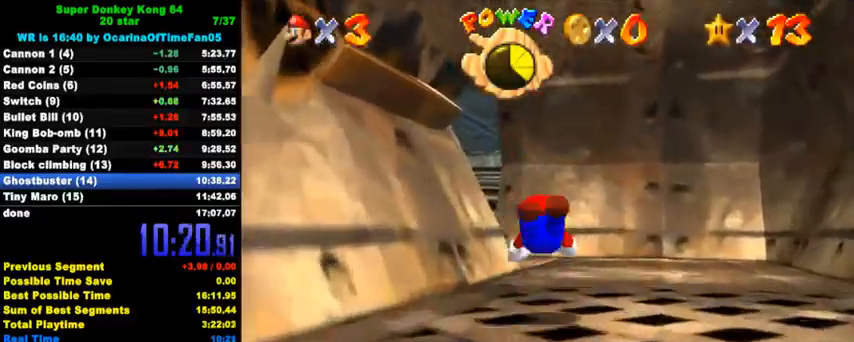
{"keys": ["up"], "events": [[167, "ctrl", "down"], [200, "shift", "down"], [367, "ctrl", "up"], [433, "shift", "up"]]}
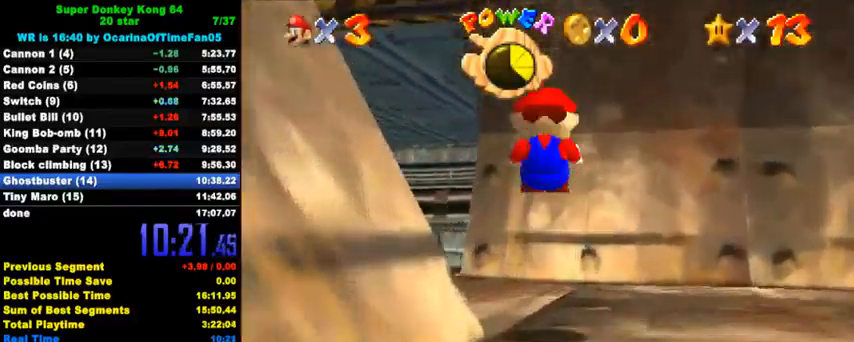
{"keys": ["up"], "events": [[33, "left", "down"], [433, "left", "up"]]}
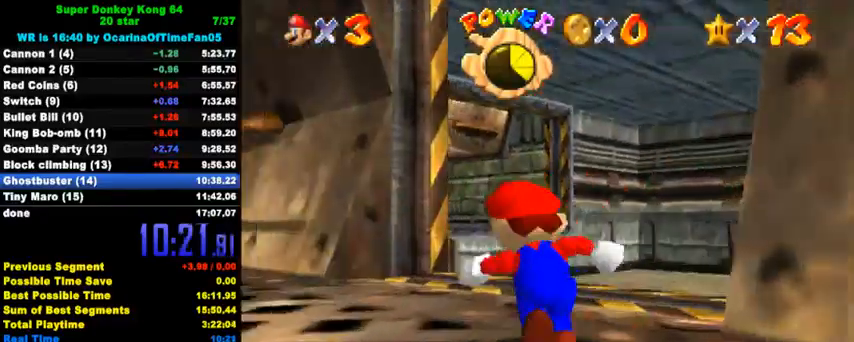
{"keys": ["right", "up"], "events": [[33, "right", "down"], [167, "ctrl", "down"], [333, "ctrl", "up"]]}
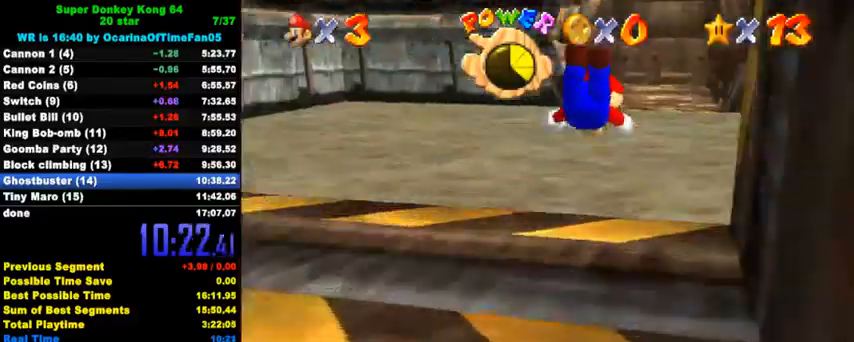
{"keys": ["up"], "events": [[133, "right", "up"], [233, "ctrl", "down"], [300, "shift", "down"], [467, "ctrl", "up"], [467, "shift", "up"]]}